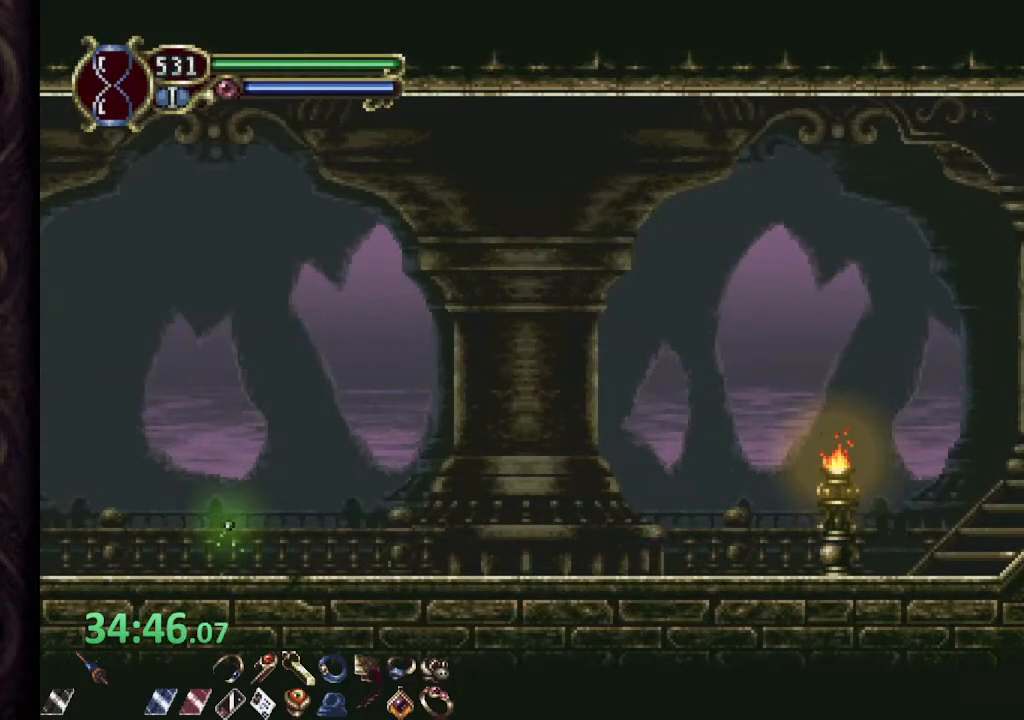
Gameplay with a controller (PlayStation layout); each line is a JSON object with the inputs held at the frame after it. "events" lists button and stick changes between this image and that frame as [ms after this image, input, new state], when the widget could be followed in between.
{"buttons": ["R1"], "left_stick": "right", "right_stick": "center", "events": []}
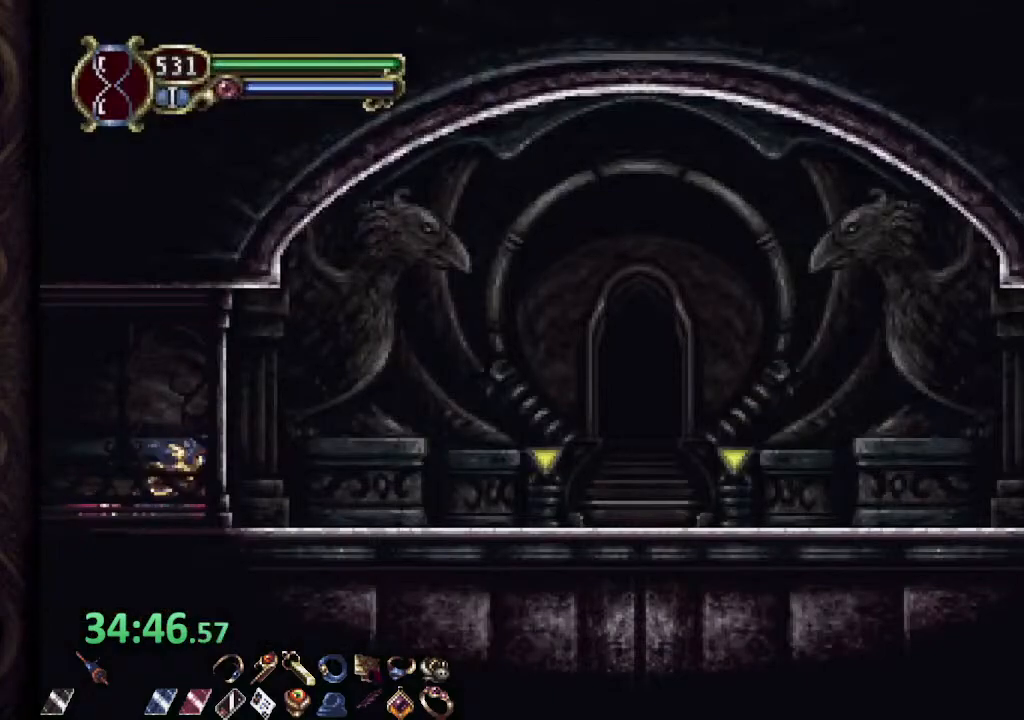
{"buttons": ["R1"], "left_stick": "right", "right_stick": "center", "events": []}
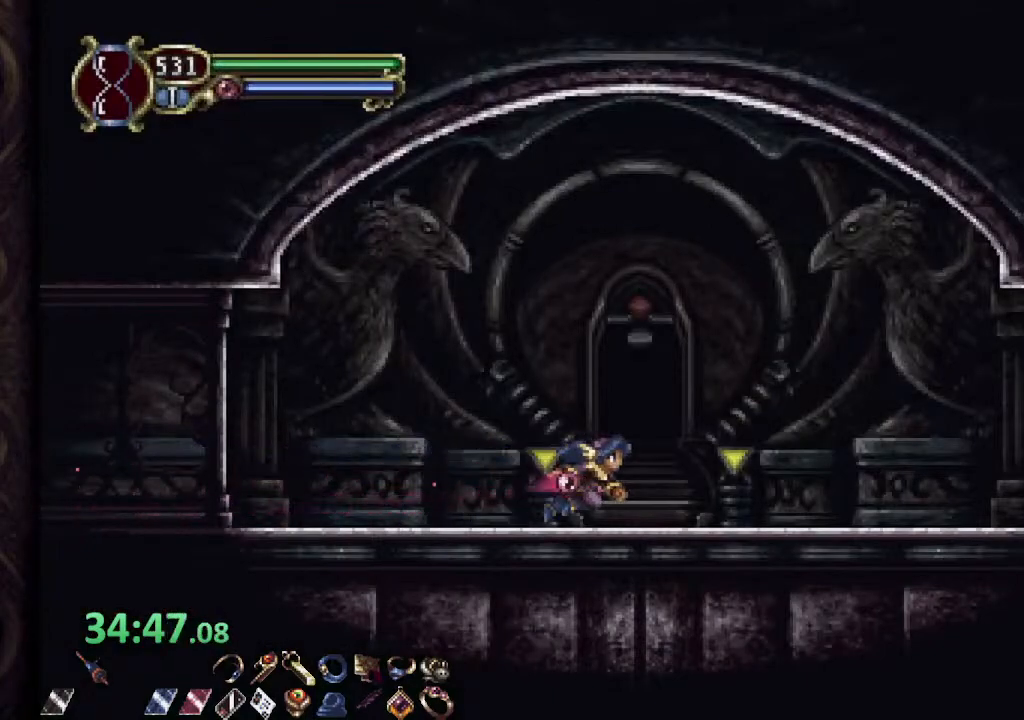
{"buttons": ["R1"], "left_stick": "right", "right_stick": "center", "events": []}
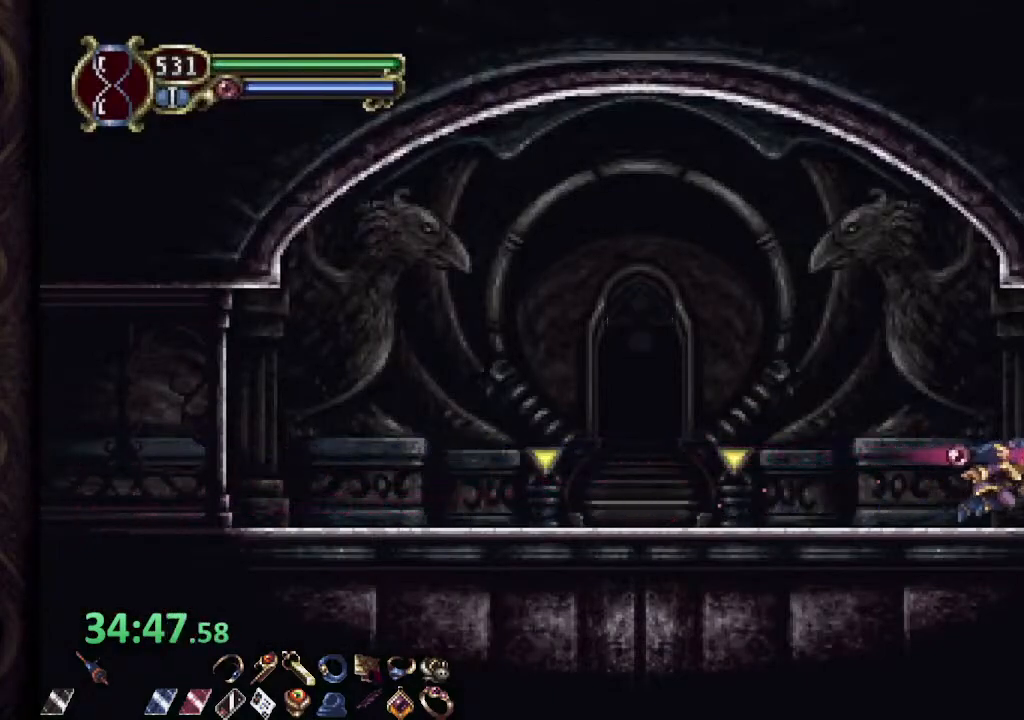
{"buttons": ["R1"], "left_stick": "center", "right_stick": "center", "events": [[467, "left_stick", "center"]]}
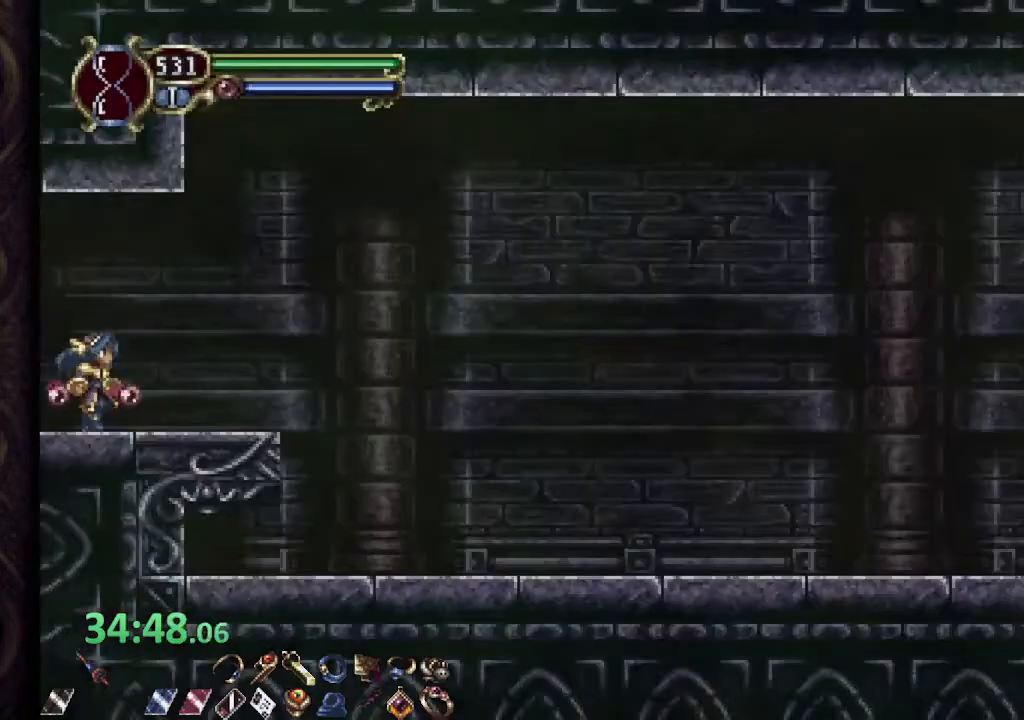
{"buttons": ["R1"], "left_stick": "center", "right_stick": "center"}
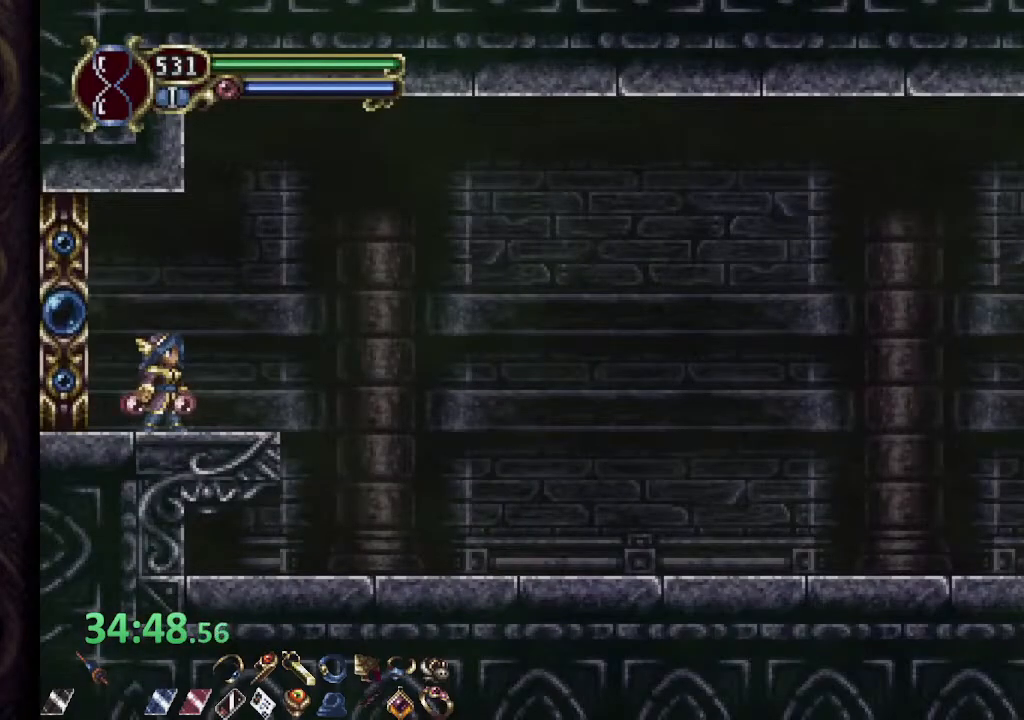
{"buttons": ["R1"], "left_stick": "center", "right_stick": "center", "events": []}
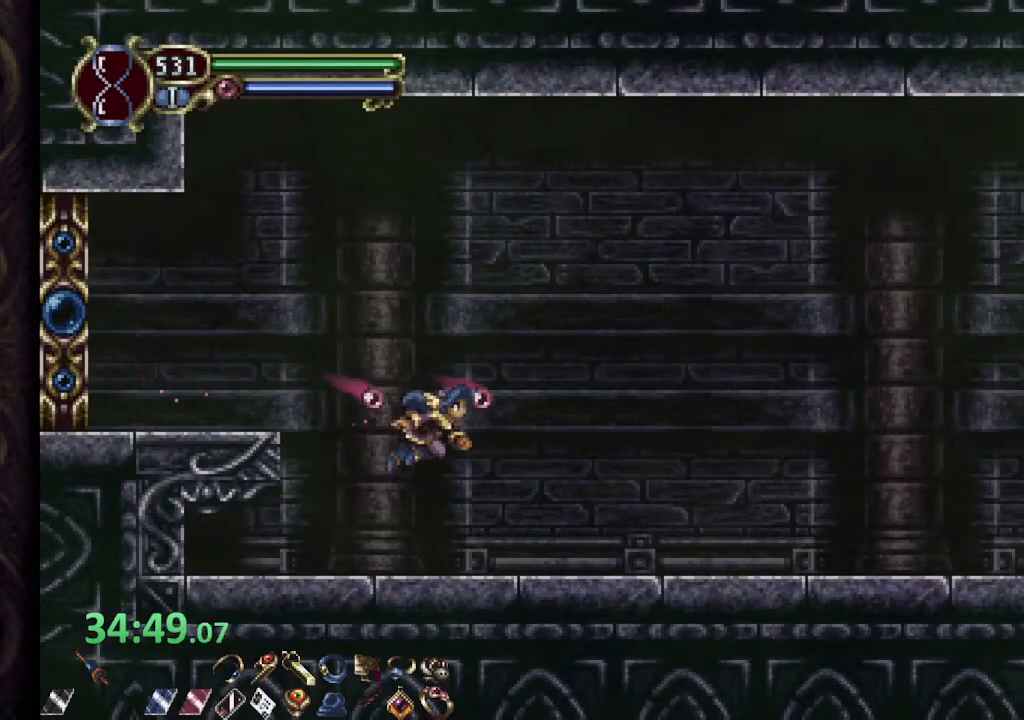
{"buttons": ["R1"], "left_stick": "center", "right_stick": "center", "events": []}
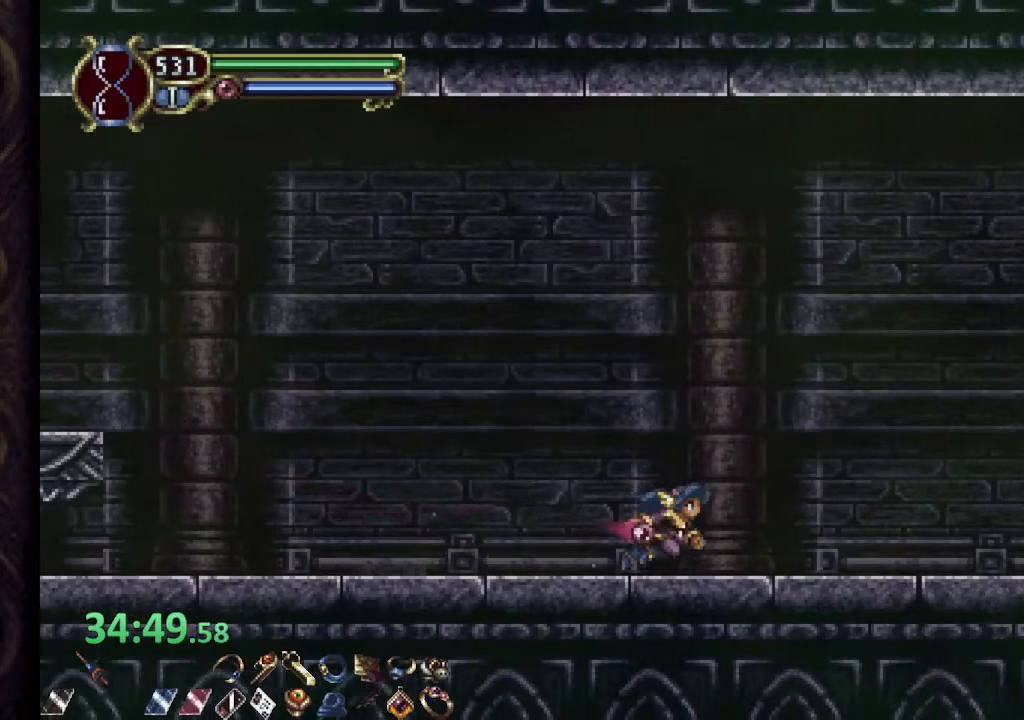
{"buttons": ["R1"], "left_stick": "center", "right_stick": "center", "events": []}
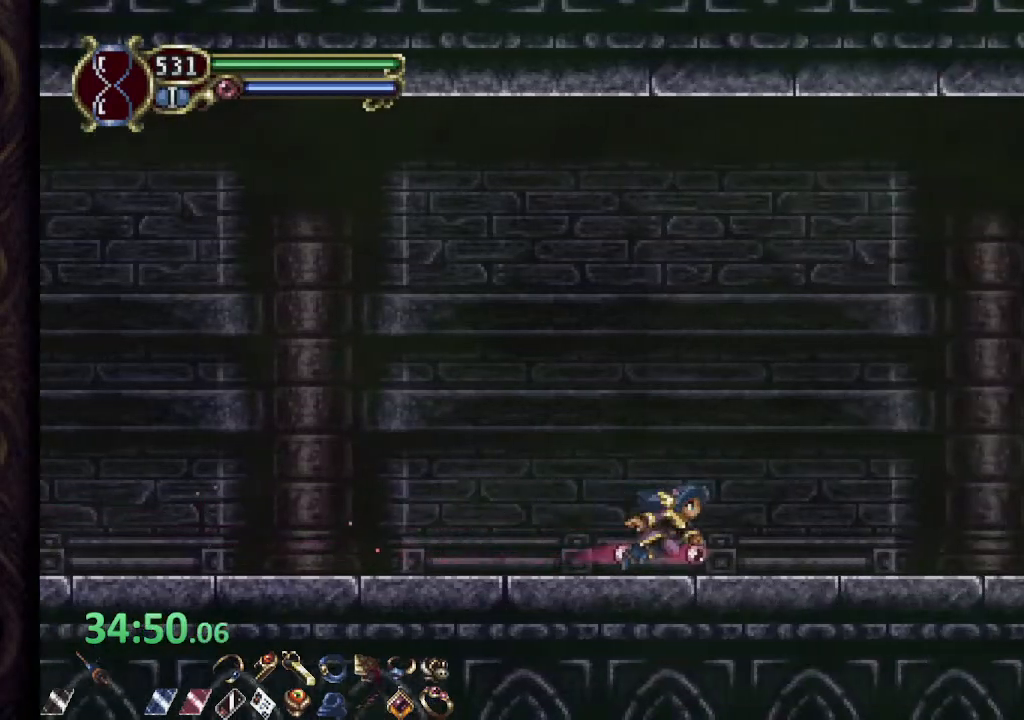
{"buttons": ["R1"], "left_stick": "center", "right_stick": "center", "events": []}
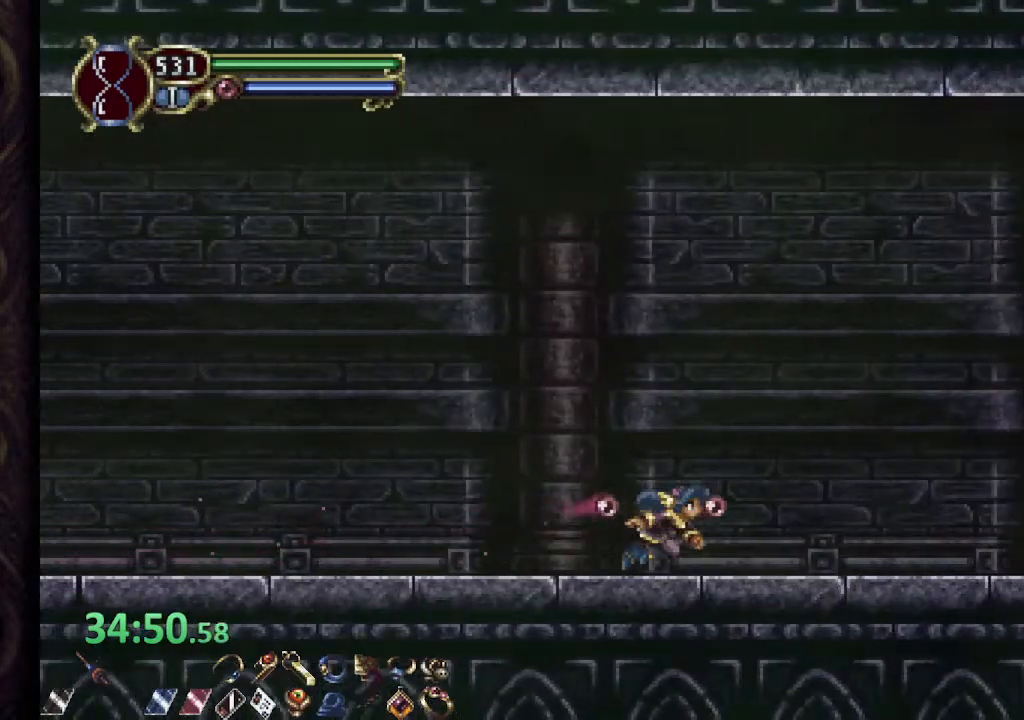
{"buttons": ["R1"], "left_stick": "center", "right_stick": "center", "events": []}
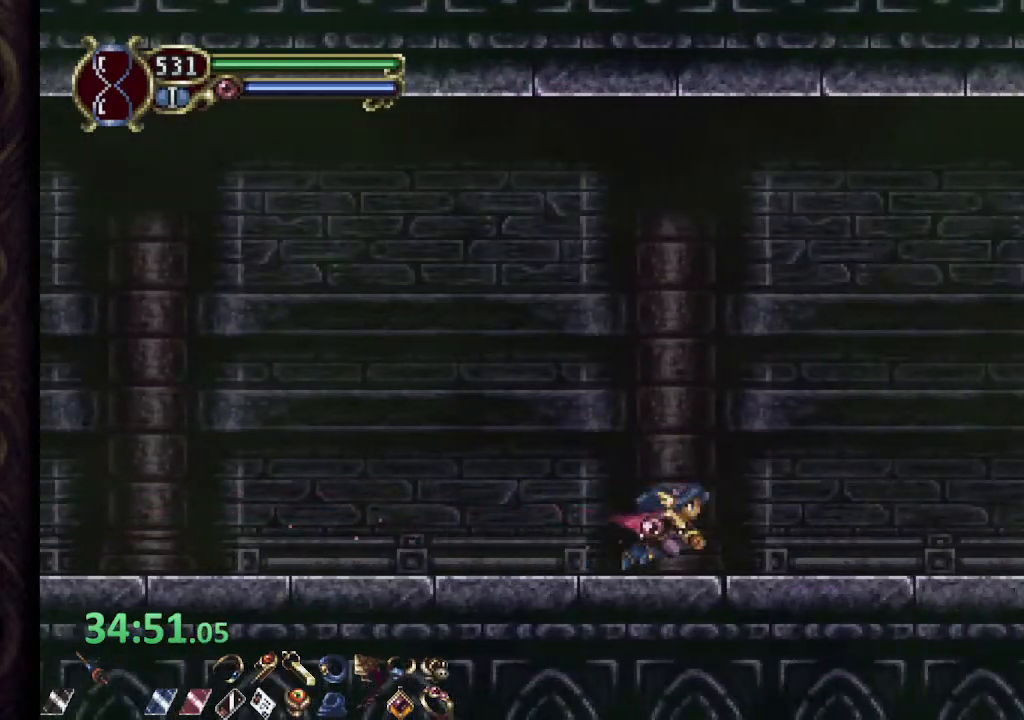
{"buttons": ["R1"], "left_stick": "center", "right_stick": "center", "events": []}
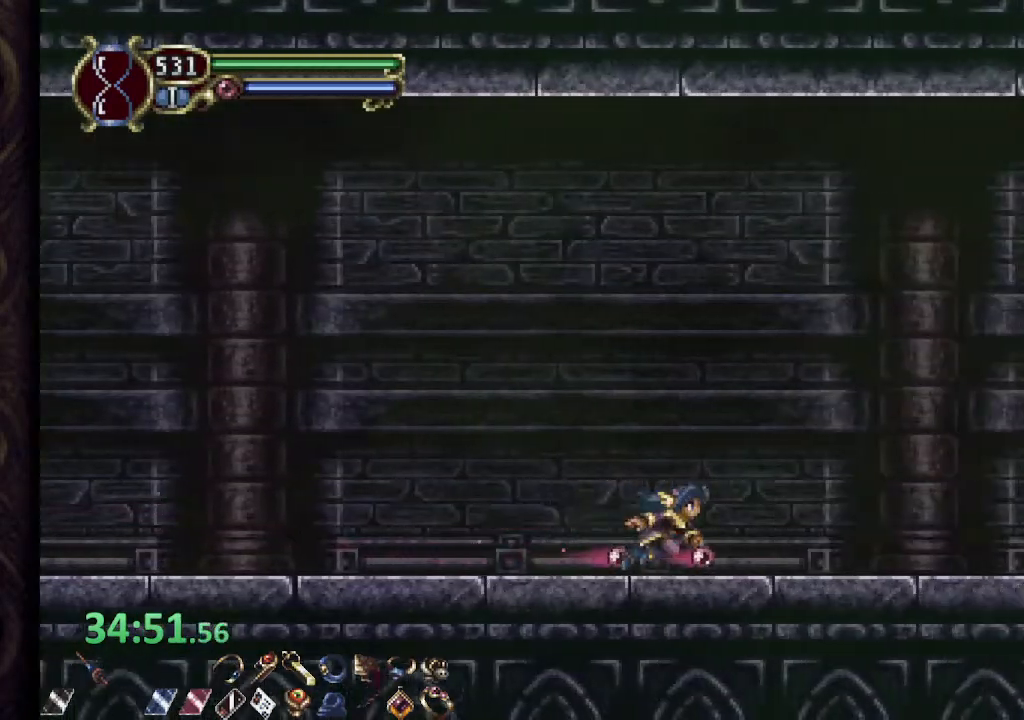
{"buttons": ["R1"], "left_stick": "center", "right_stick": "center", "events": []}
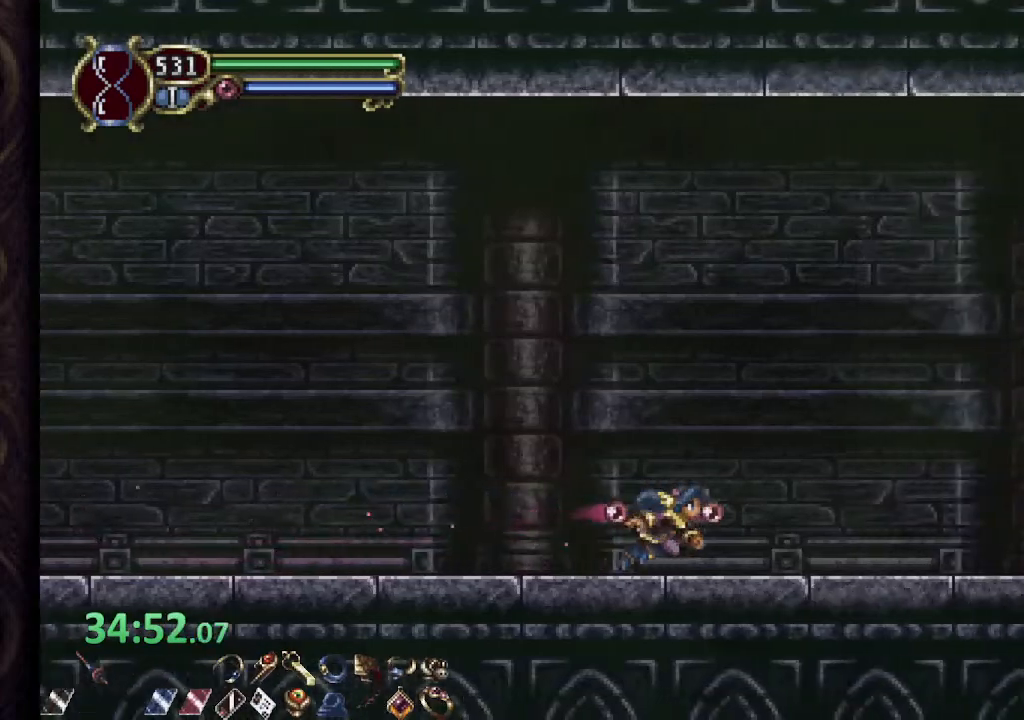
{"buttons": ["CROSS", "R1"], "left_stick": "center", "right_stick": "center", "events": [[350, "CROSS", "down"]]}
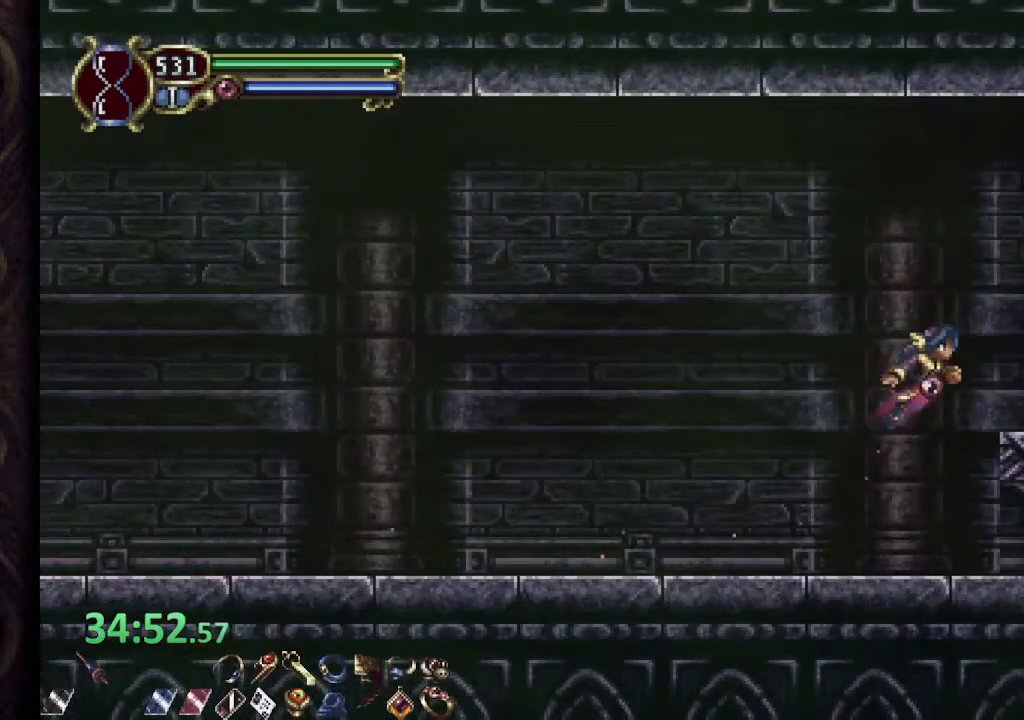
{"buttons": ["R1"], "left_stick": "center", "right_stick": "center", "events": [[50, "CROSS", "up"]]}
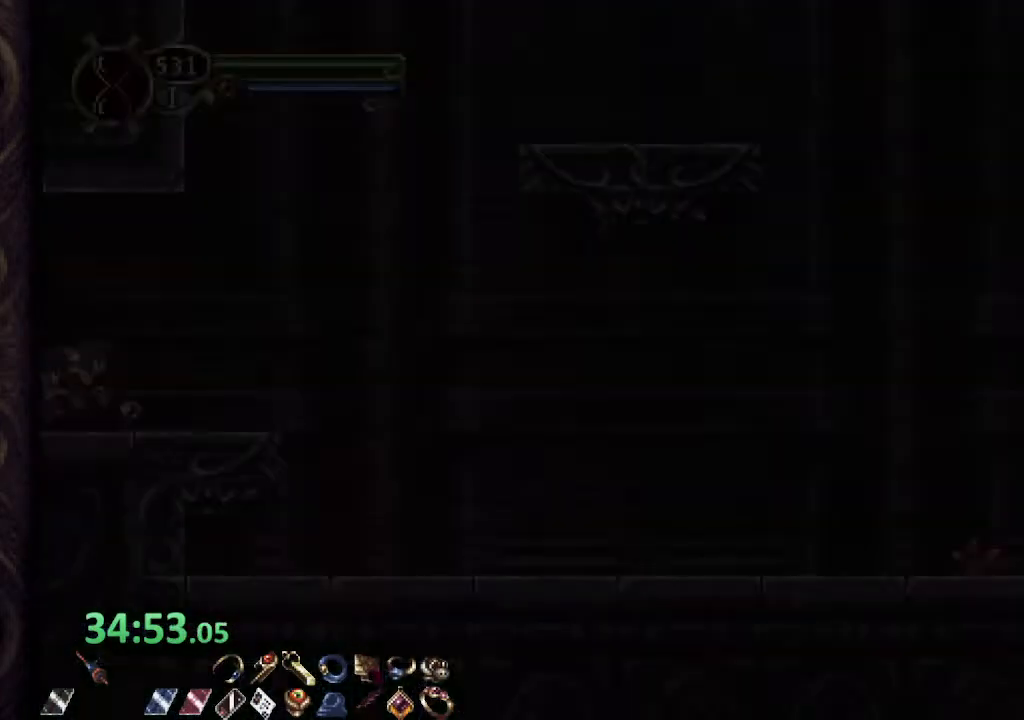
{"buttons": ["R1"], "left_stick": "center", "right_stick": "center", "events": []}
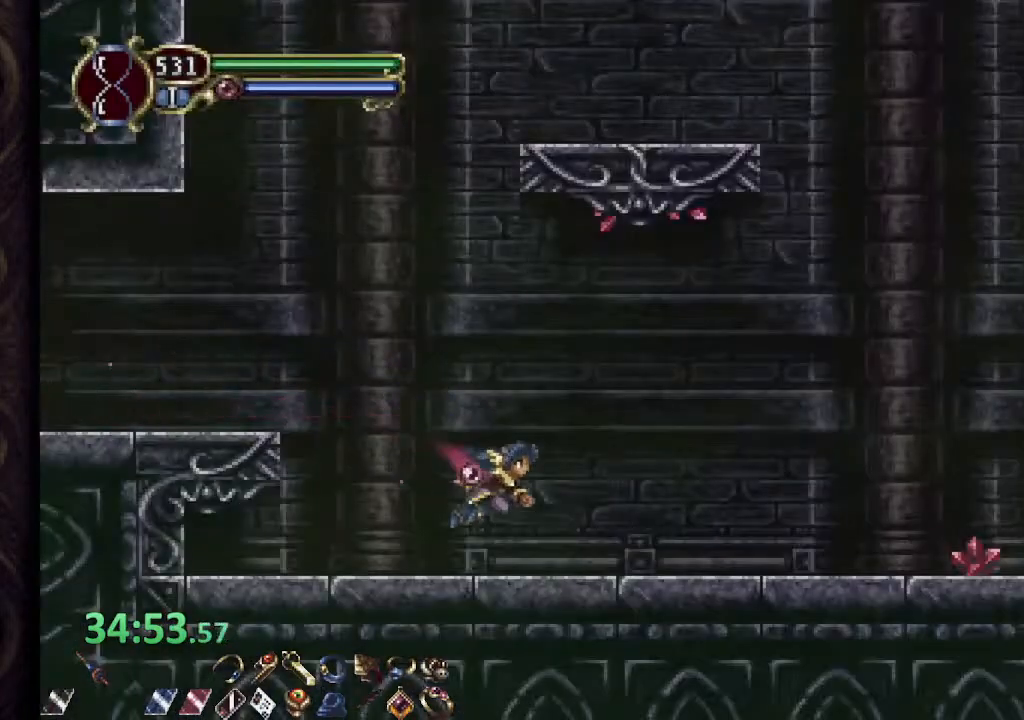
{"buttons": [], "left_stick": "down", "right_stick": "center", "events": [[250, "left_stick", "down"], [333, "SQUARE", "down"], [433, "SQUARE", "up"], [467, "R1", "up"]]}
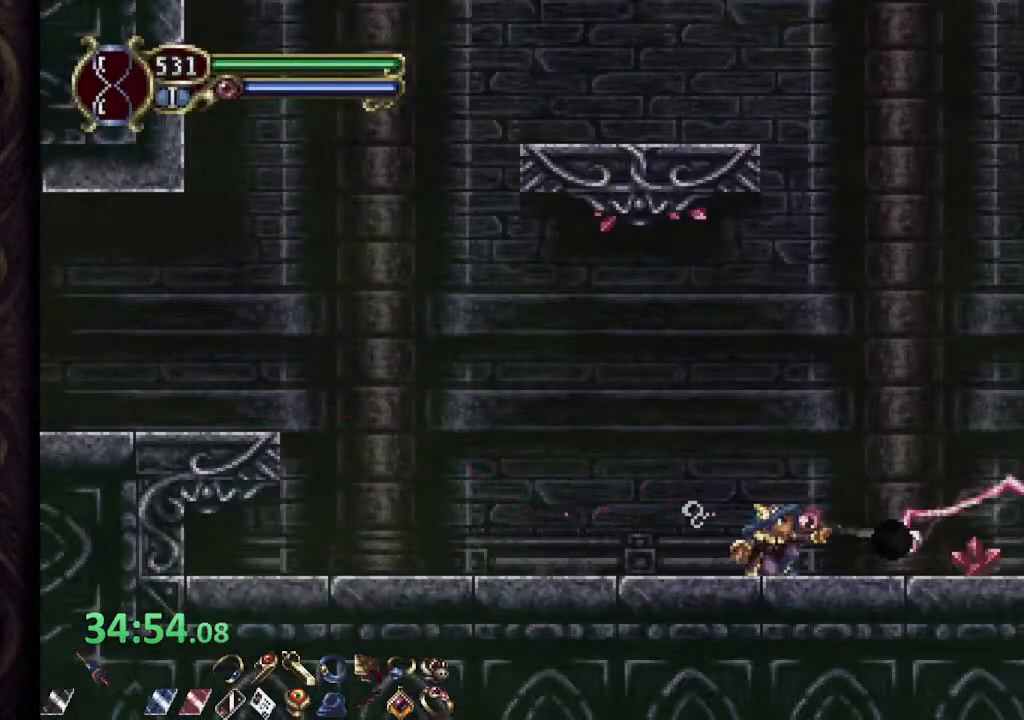
{"buttons": [], "left_stick": "down", "right_stick": "center", "events": [[100, "left_stick", "center"], [250, "left_stick", "down-right"], [500, "left_stick", "down"]]}
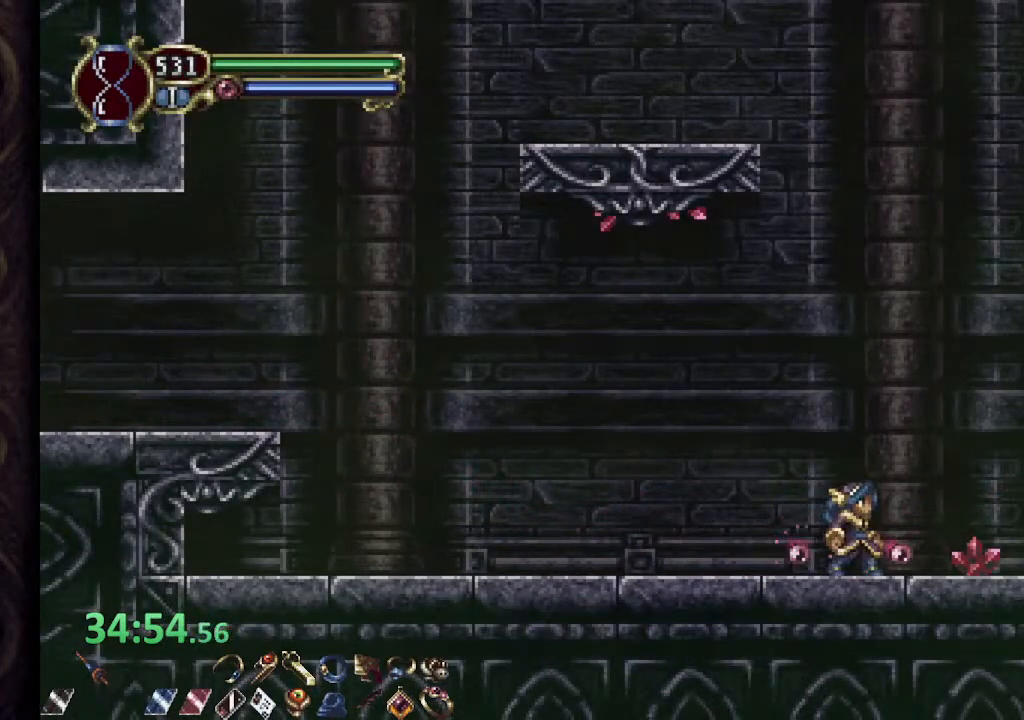
{"buttons": [], "left_stick": "down", "right_stick": "center", "events": [[100, "SQUARE", "down"], [217, "SQUARE", "up"]]}
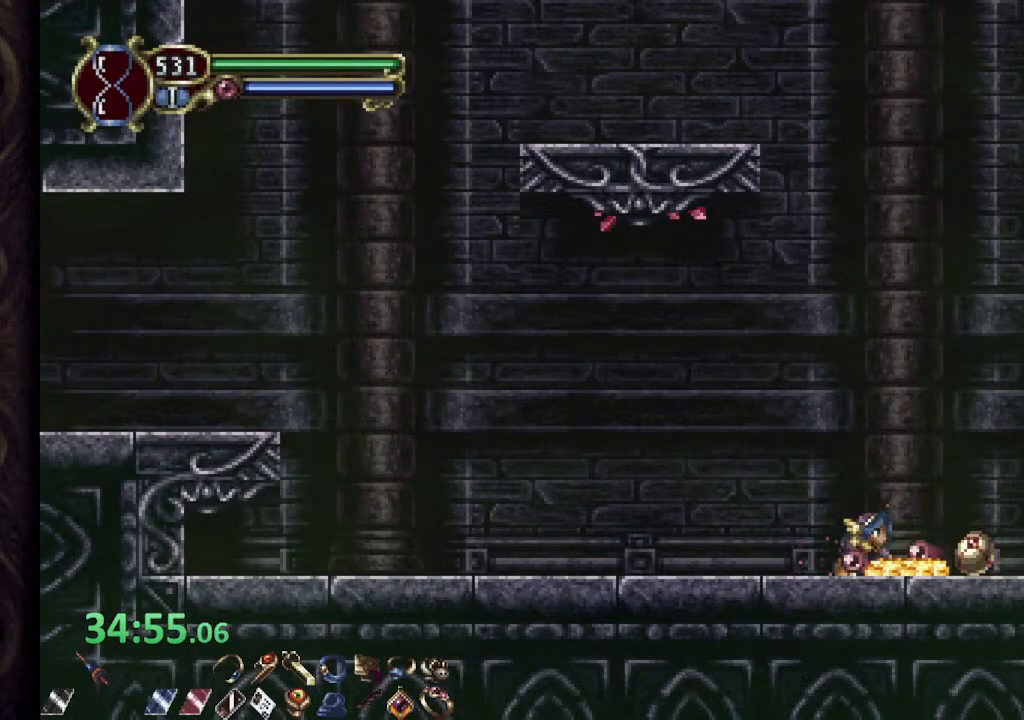
{"buttons": ["CROSS"], "left_stick": "up", "right_stick": "center", "events": [[150, "R1", "down"], [150, "left_stick", "right"], [333, "R1", "up"], [367, "CROSS", "down"], [367, "left_stick", "up"]]}
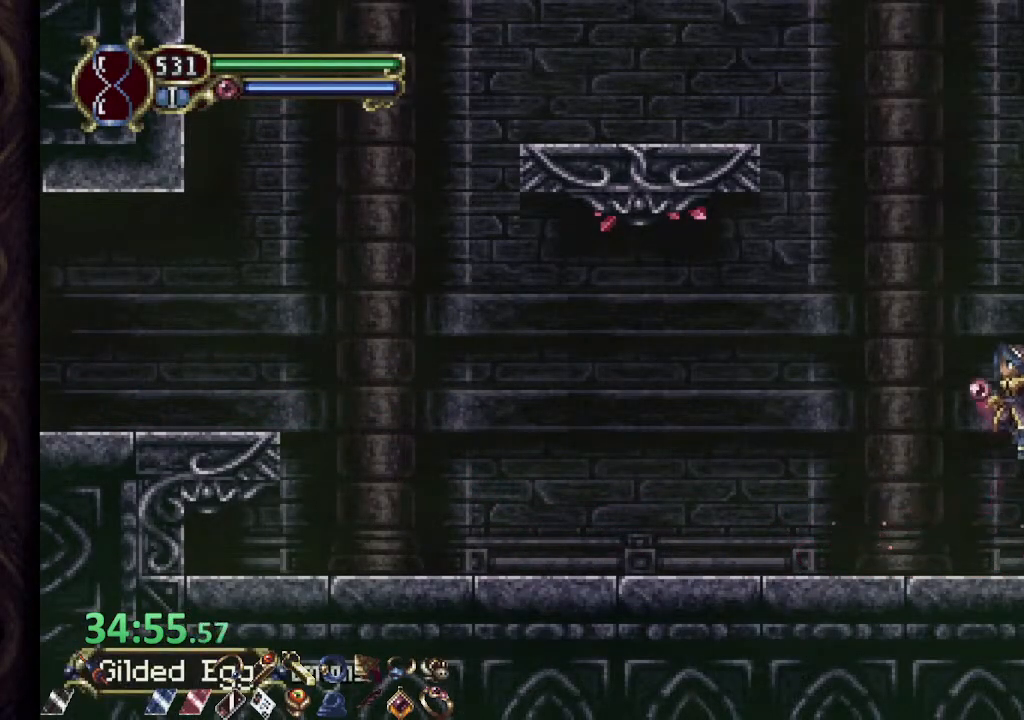
{"buttons": ["L1"], "left_stick": "up", "right_stick": "center", "events": [[183, "CROSS", "up"], [200, "L1", "down"]]}
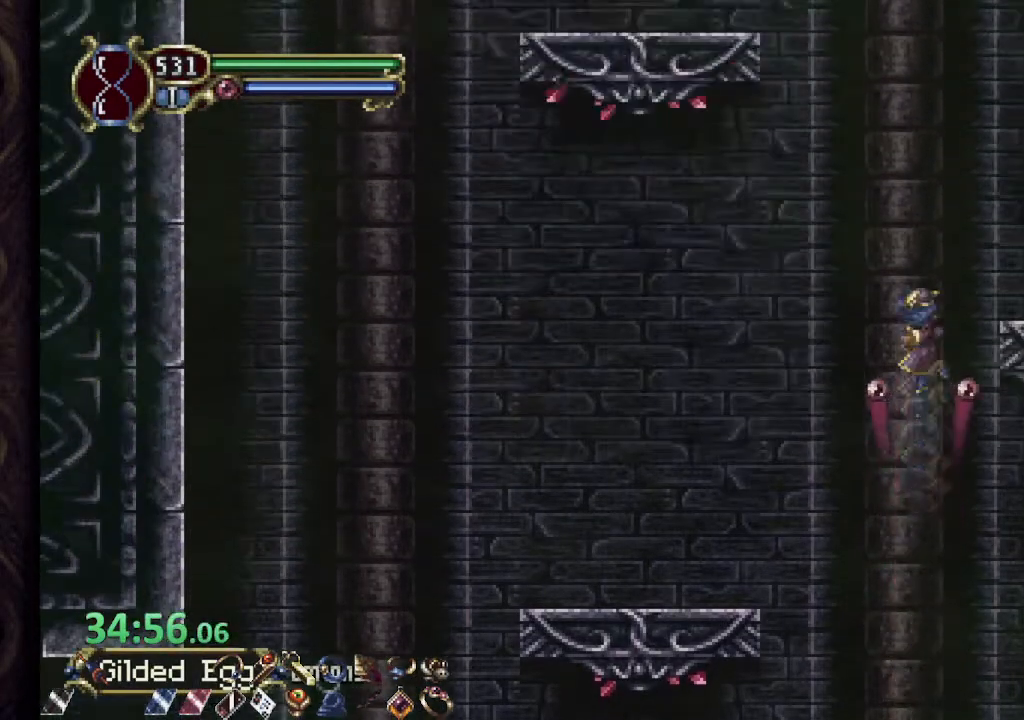
{"buttons": ["L1"], "left_stick": "up", "right_stick": "center", "events": []}
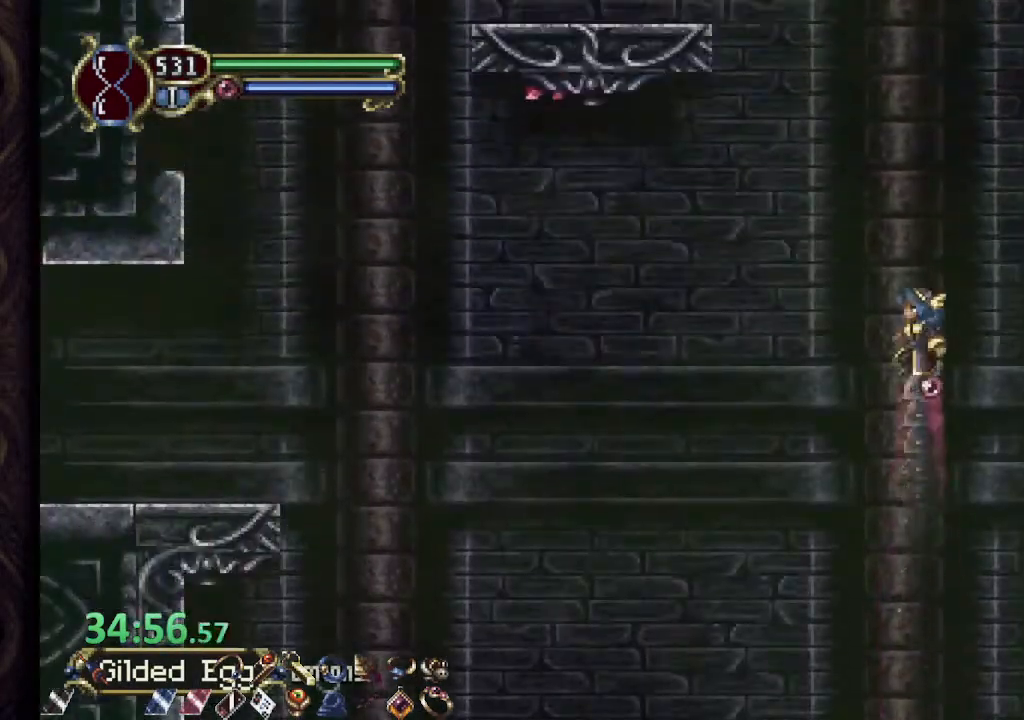
{"buttons": [], "left_stick": "up", "right_stick": "center", "events": [[183, "L1", "up"], [183, "left_stick", "up-right"], [250, "R1", "down"], [450, "left_stick", "up"], [483, "R1", "up"]]}
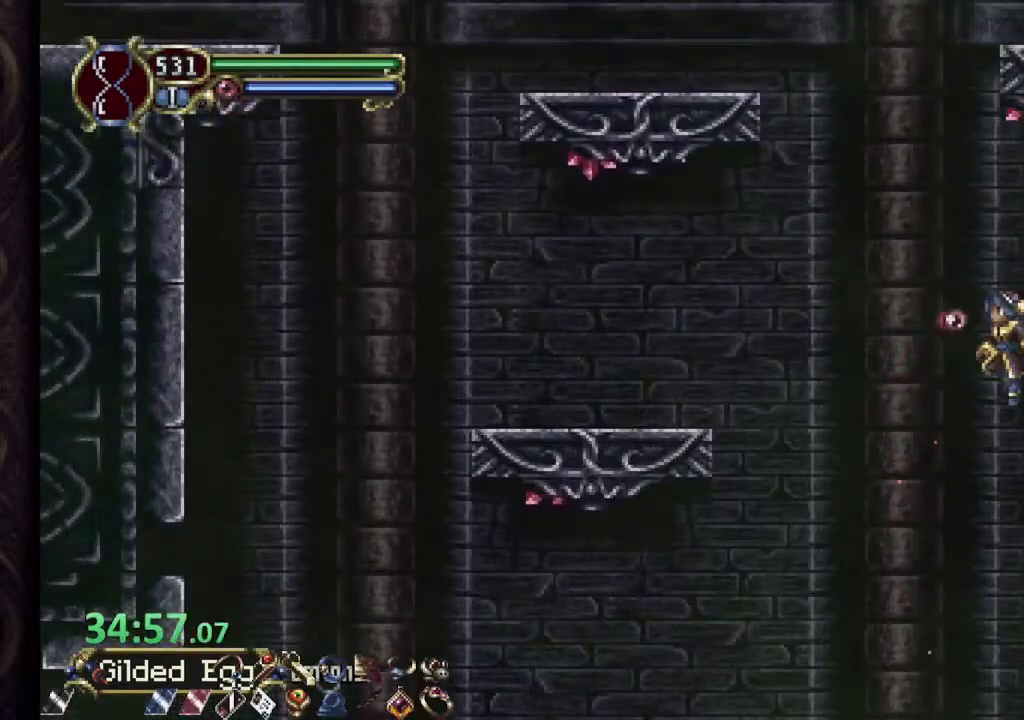
{"buttons": [], "left_stick": "up-right", "right_stick": "center", "events": [[167, "L1", "down"], [417, "left_stick", "up-right"], [483, "L1", "up"]]}
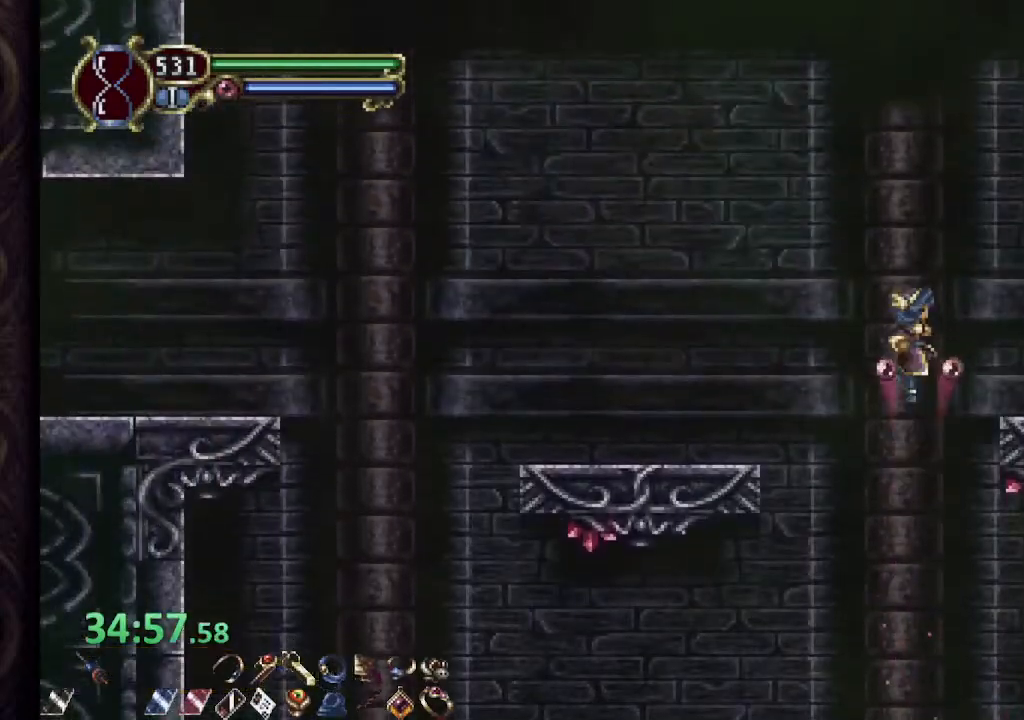
{"buttons": ["R1"], "left_stick": "right", "right_stick": "center", "events": [[50, "R1", "down"], [67, "left_stick", "right"]]}
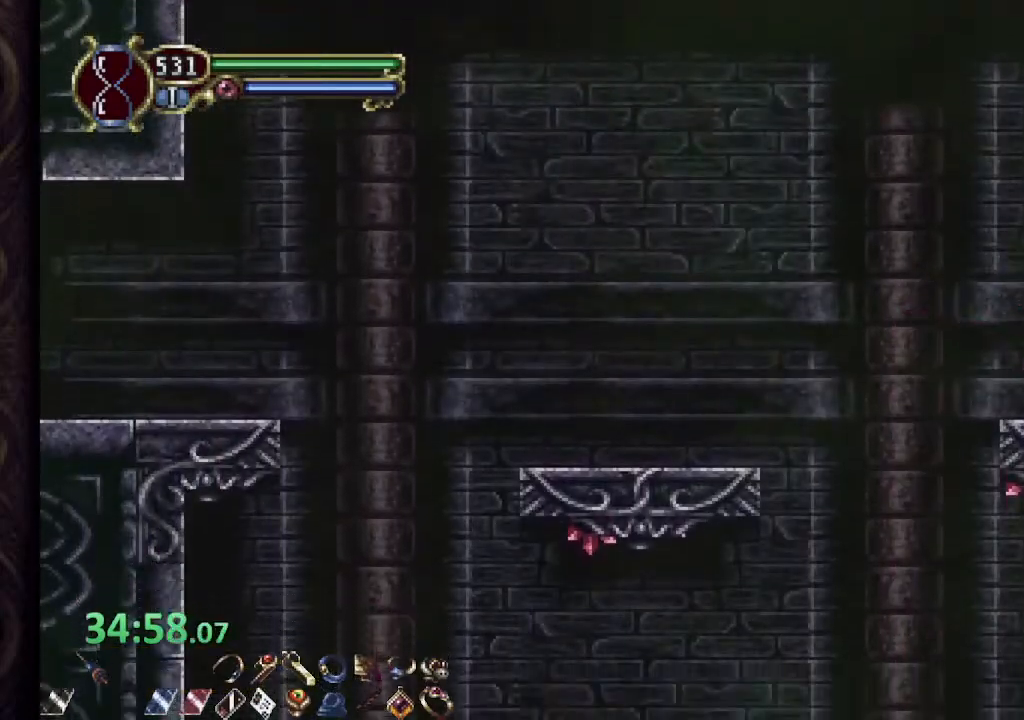
{"buttons": ["R1"], "left_stick": "right", "right_stick": "center", "events": []}